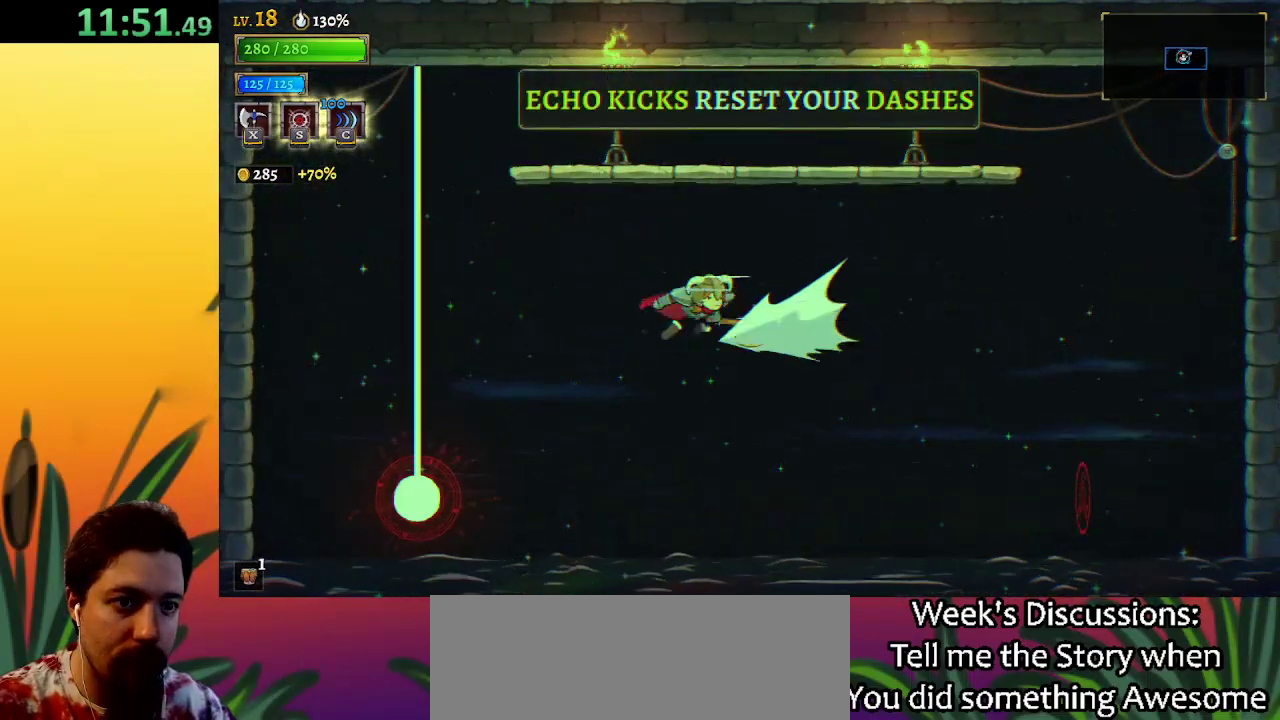
Gameplay with keyboard; each line is a JSON object with the keys held at the frame after it. "events" lists presses ("down") and releases ("up") of "a", "c", "d", "down", "left", "right", "s", "up", "x" and "z" between this image and that frame as [ms after this image, input, new state], when the widget could be followed in between. No other keys are recorded. Mouse input is not recorded.
{"keys": [], "events": [[100, "a", "up"]]}
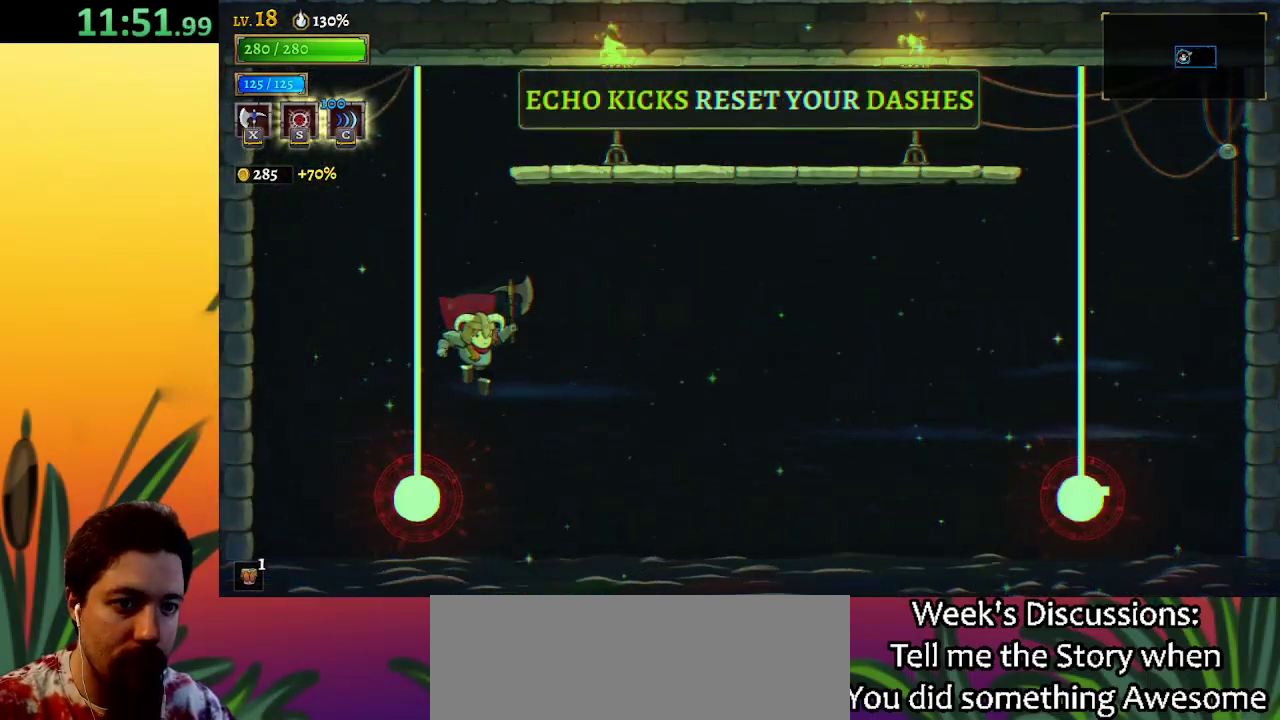
{"keys": ["right"], "events": [[117, "down", "down"], [117, "right", "down"], [350, "down", "up"]]}
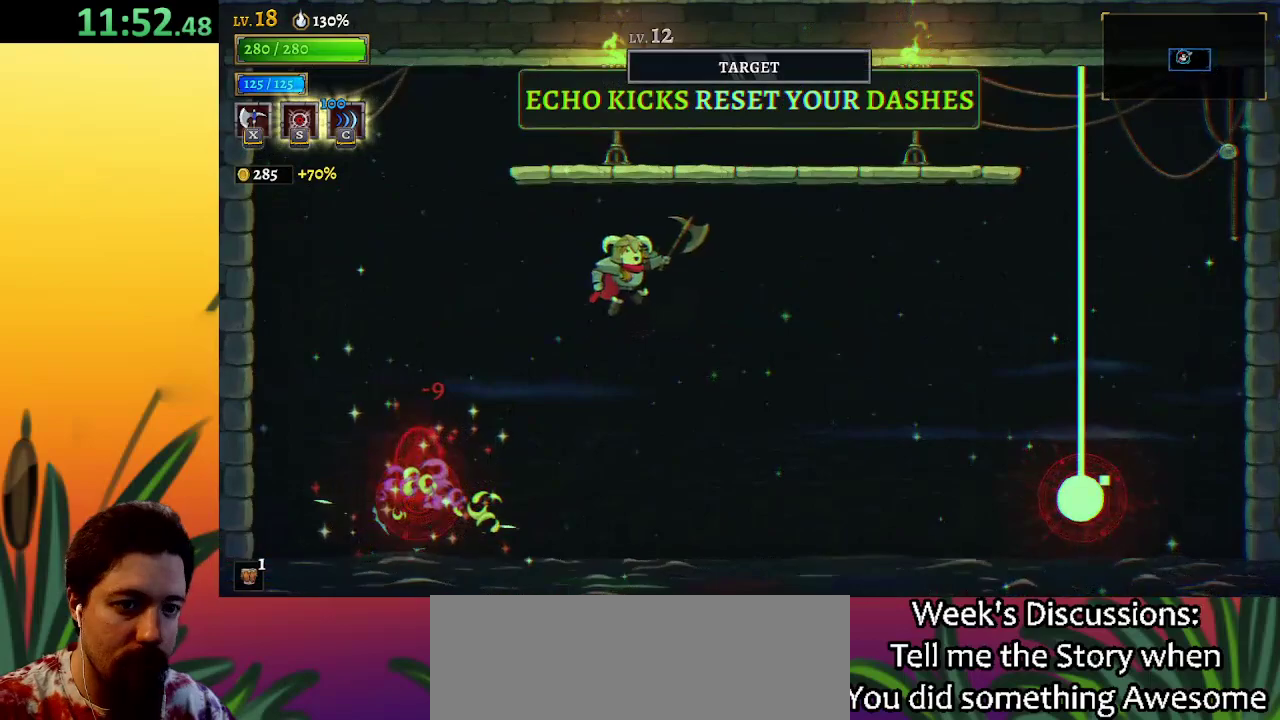
{"keys": ["right"], "events": []}
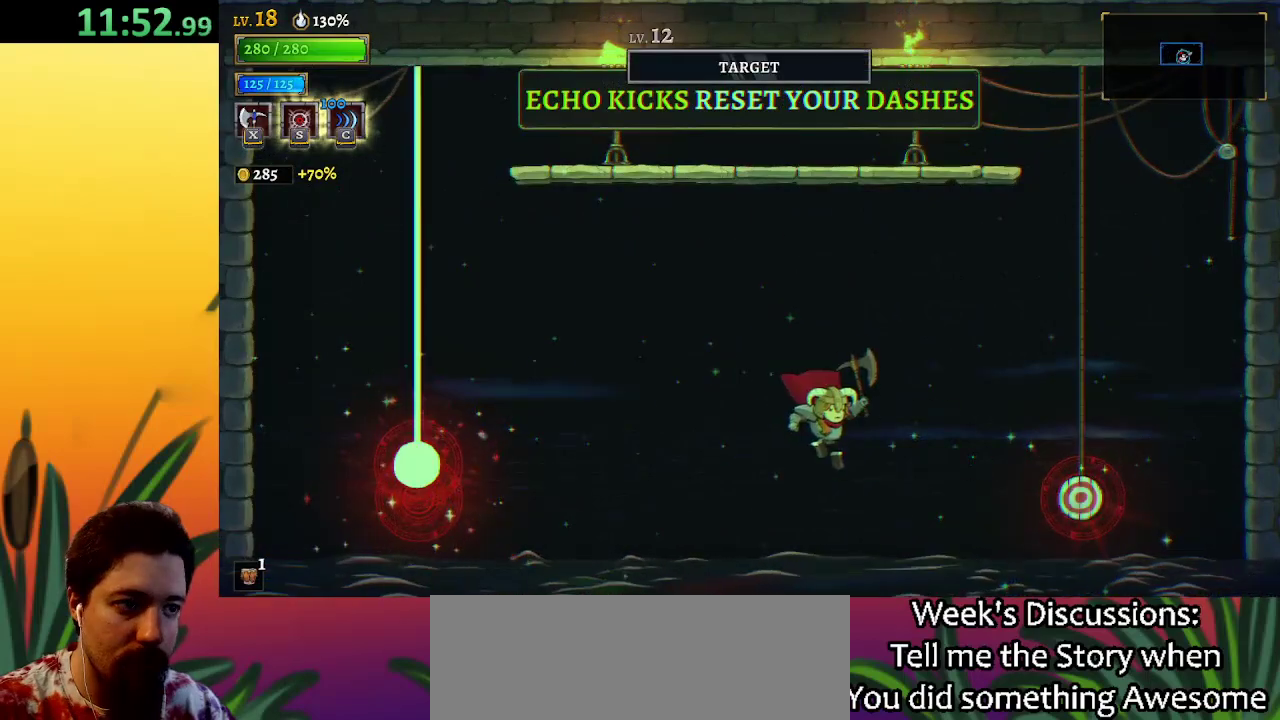
{"keys": ["left"], "events": [[17, "d", "down"], [200, "d", "up"], [200, "down", "down"], [200, "left", "down"], [250, "right", "up"], [383, "down", "up"]]}
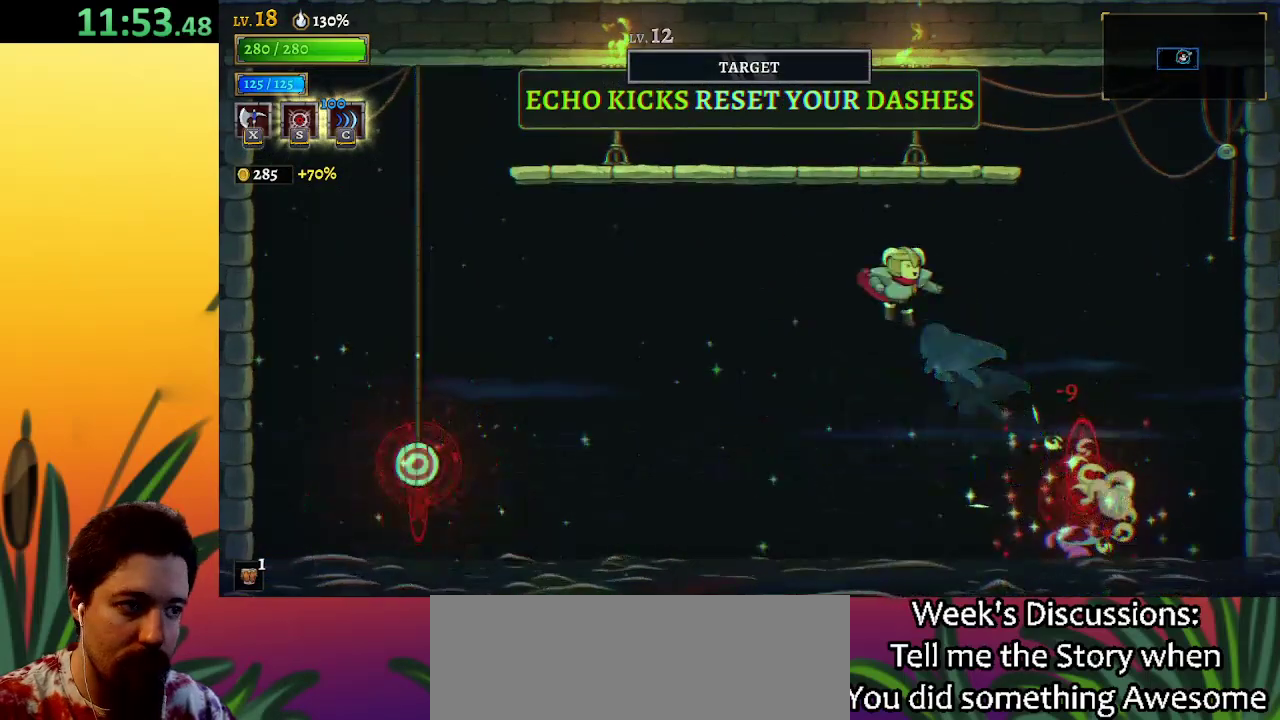
{"keys": ["left"], "events": [[67, "a", "down"], [217, "a", "up"]]}
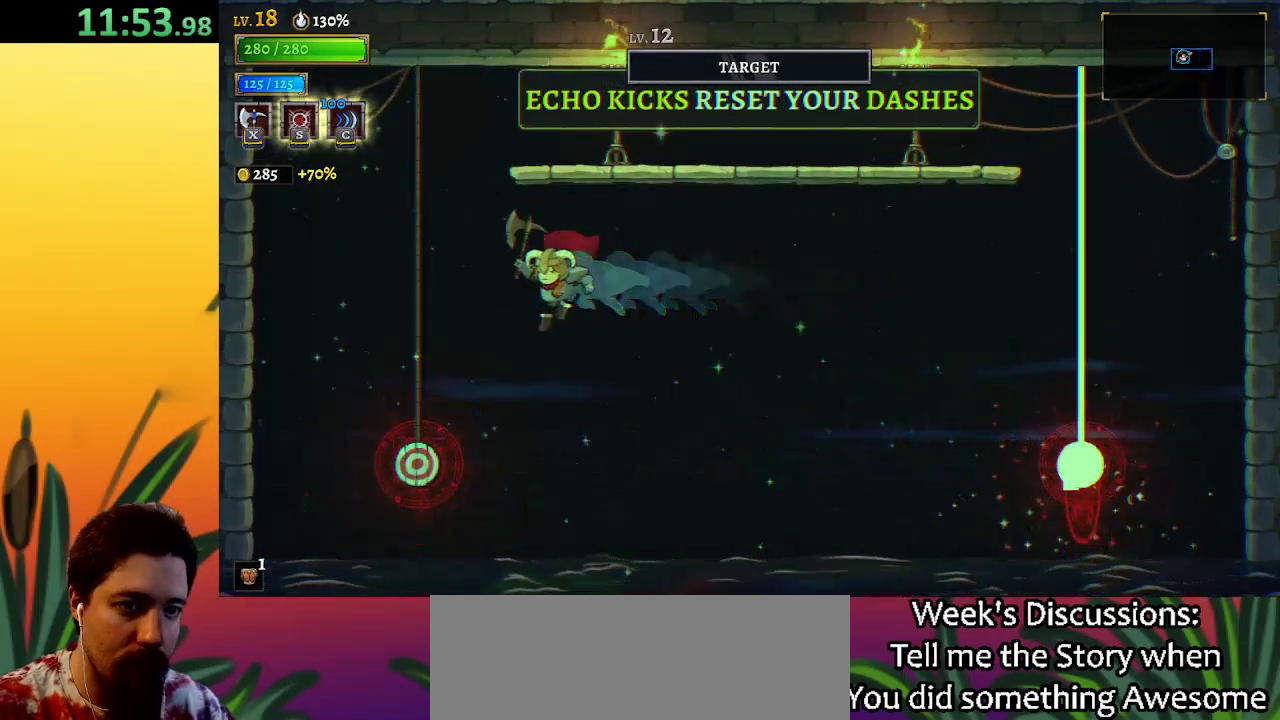
{"keys": ["d", "right"], "events": [[183, "down", "down"], [233, "left", "up"], [233, "right", "down"], [367, "down", "up"], [417, "d", "down"]]}
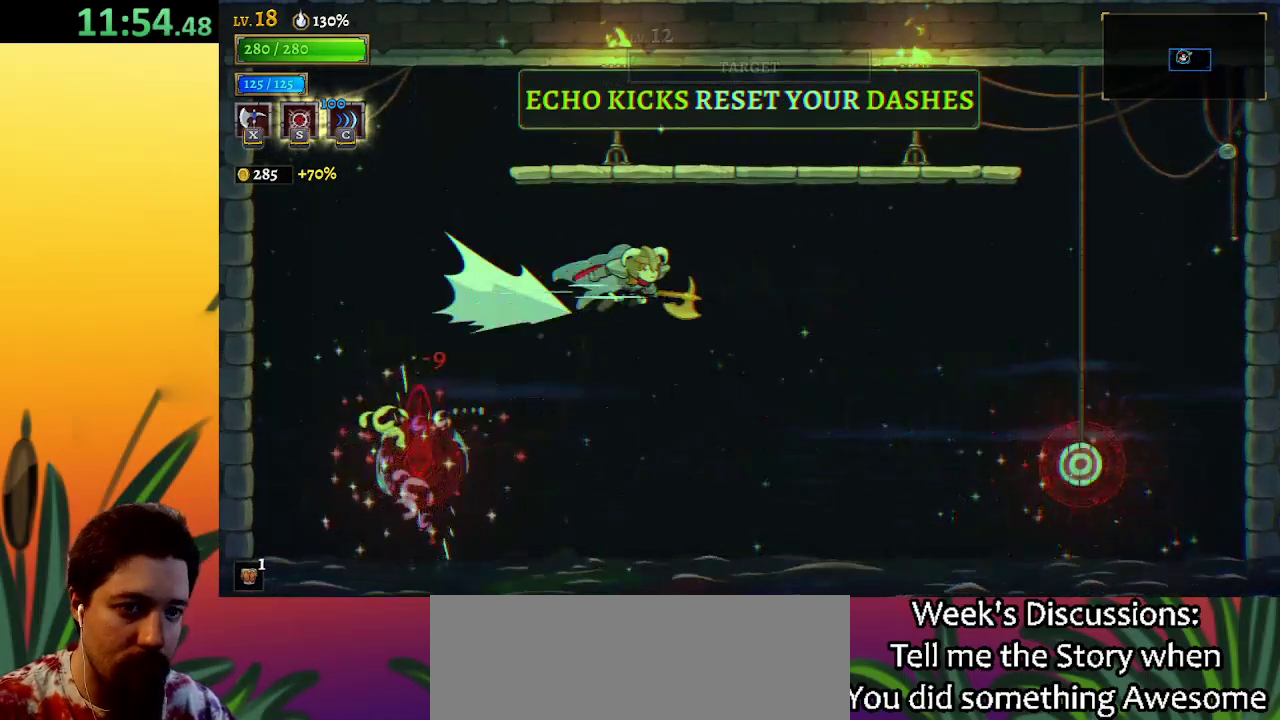
{"keys": ["right"], "events": [[150, "d", "up"]]}
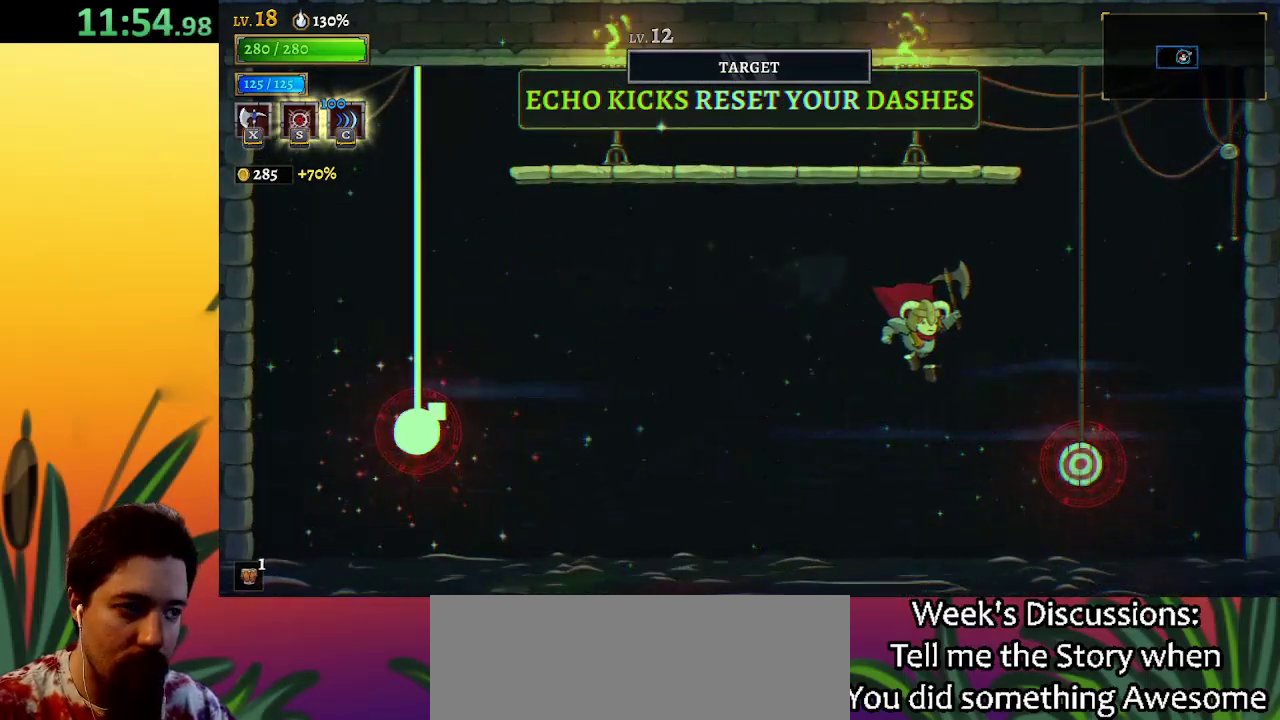
{"keys": ["a", "left"], "events": [[117, "down", "down"], [167, "left", "down"], [217, "right", "up"], [250, "down", "up"], [500, "a", "down"]]}
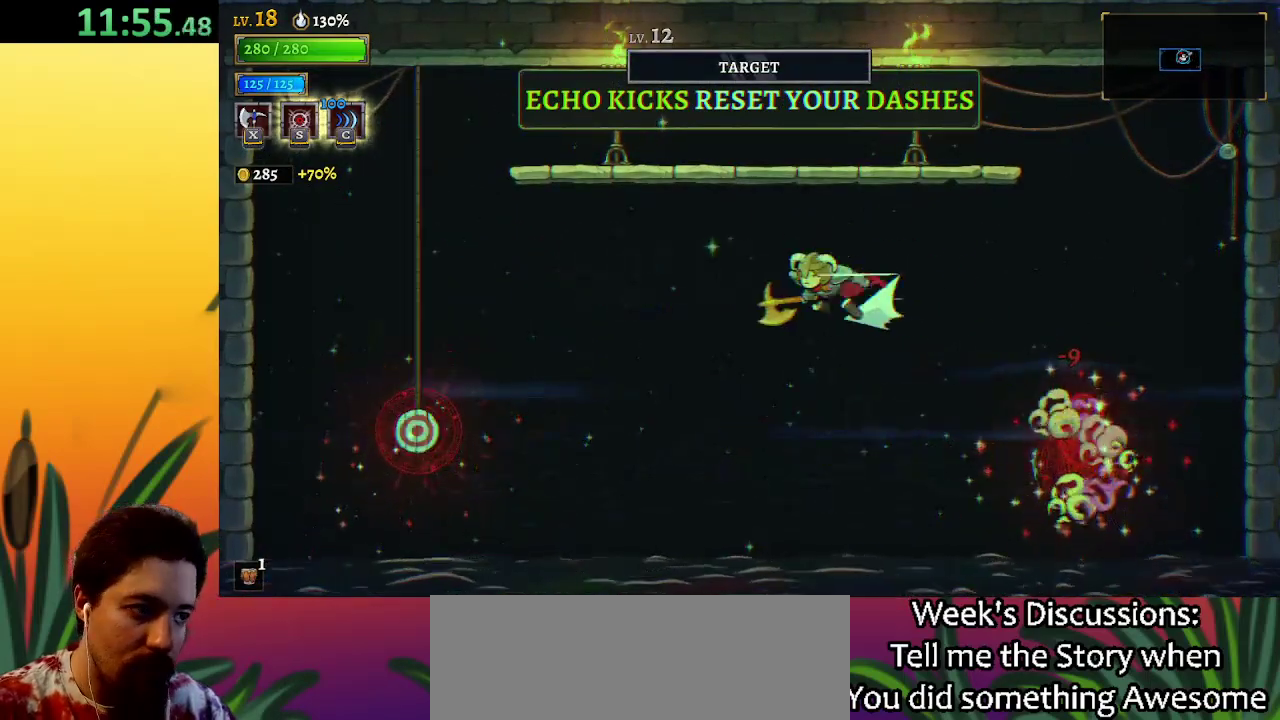
{"keys": ["down", "left"], "events": [[183, "a", "up"], [500, "down", "down"]]}
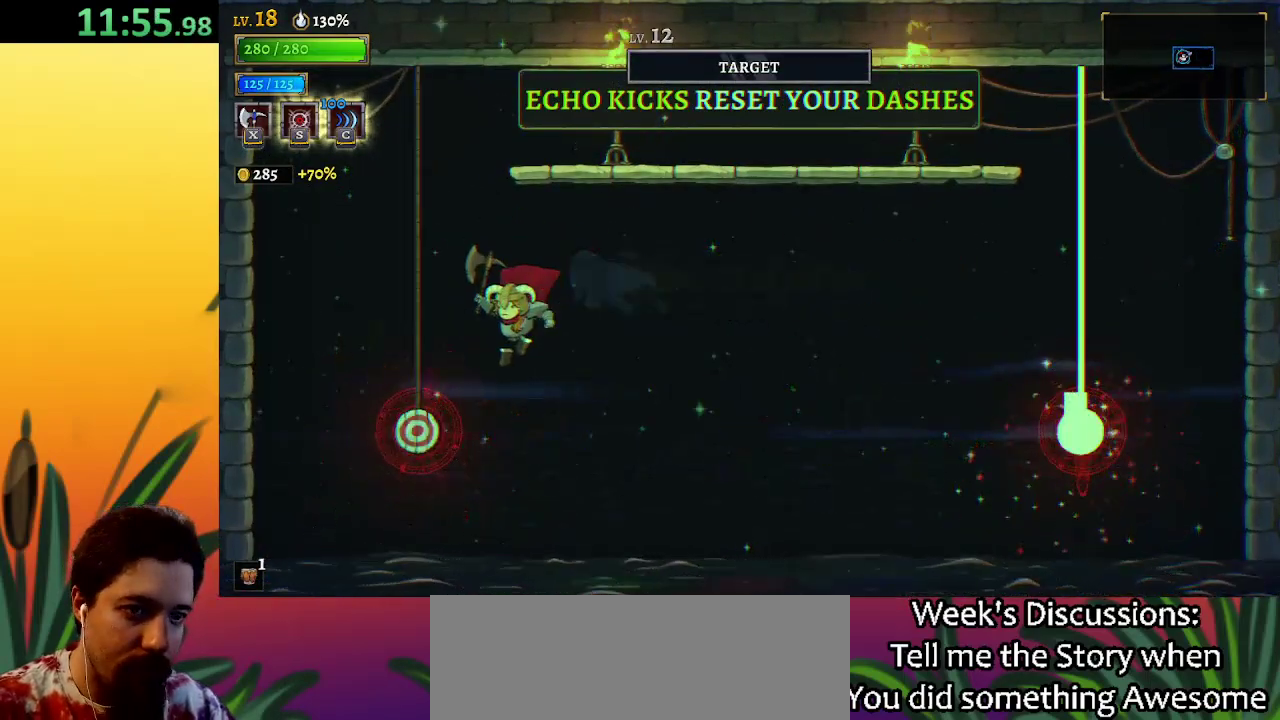
{"keys": ["right"], "events": [[50, "left", "up"], [50, "right", "down"], [233, "d", "down"], [283, "down", "up"], [433, "d", "up"]]}
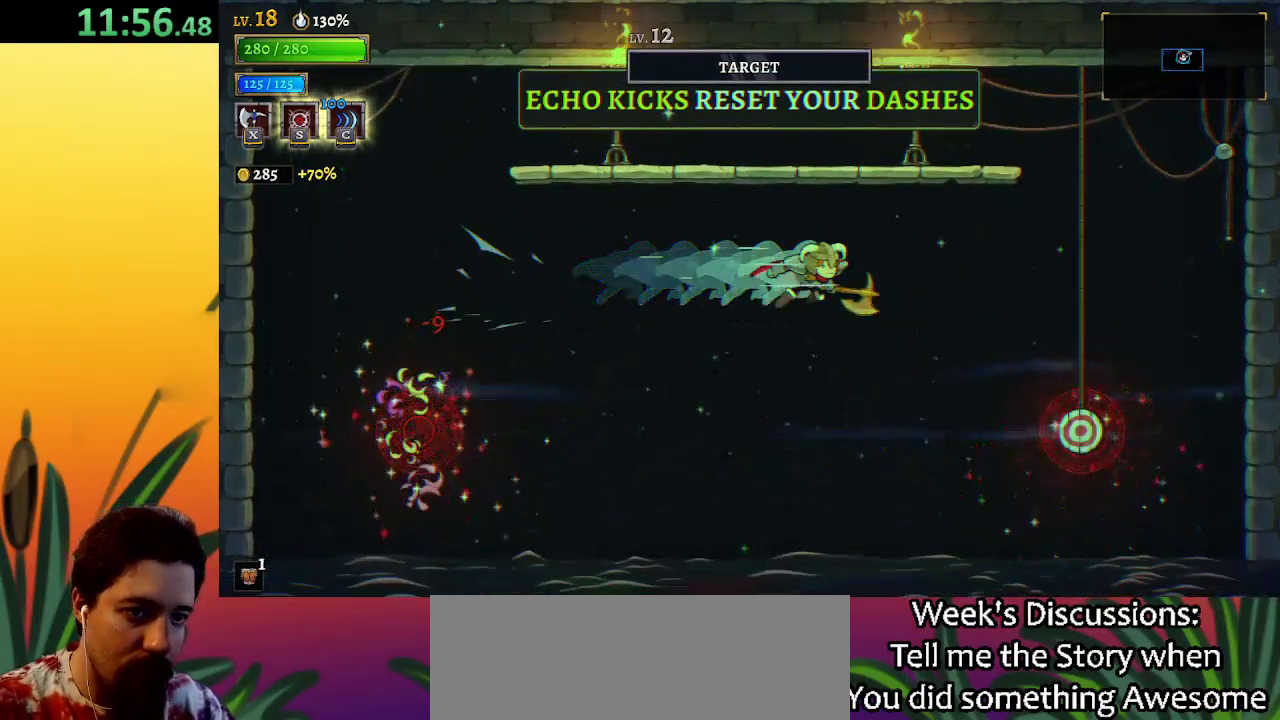
{"keys": ["down", "right"], "events": [[350, "down", "down"]]}
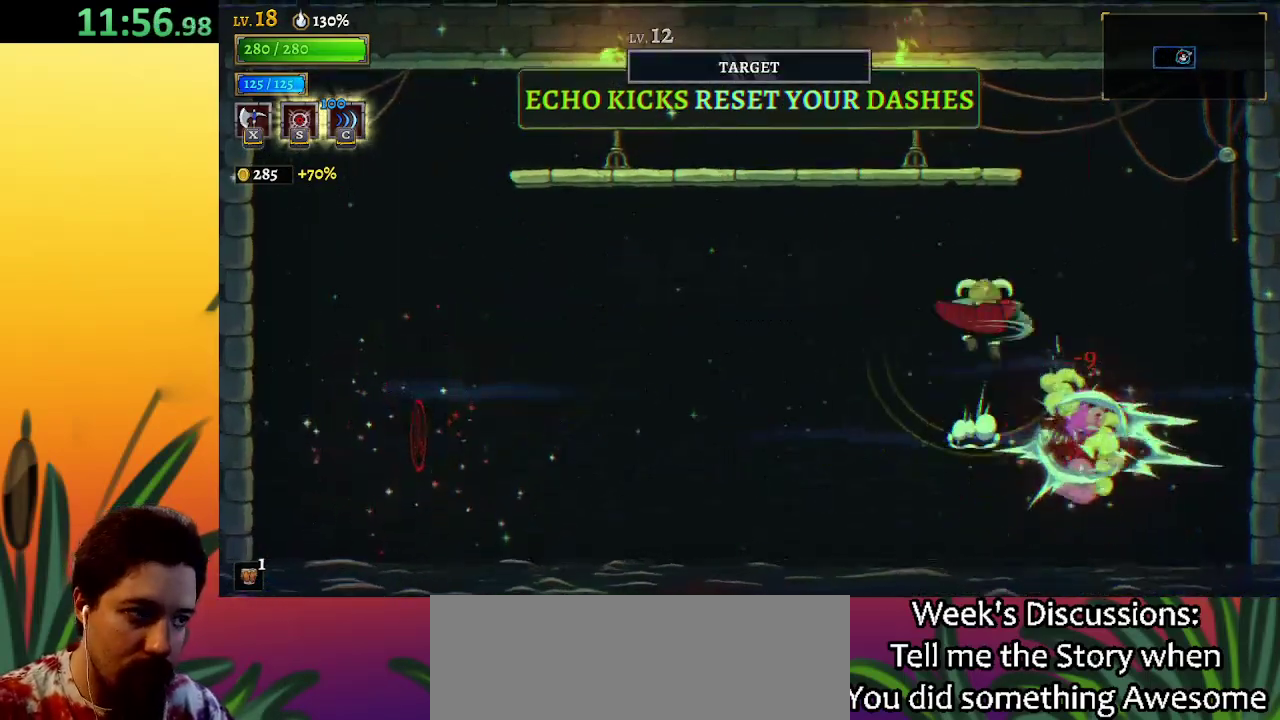
{"keys": ["down"], "events": [[83, "down", "up"], [317, "right", "up"], [417, "down", "down"]]}
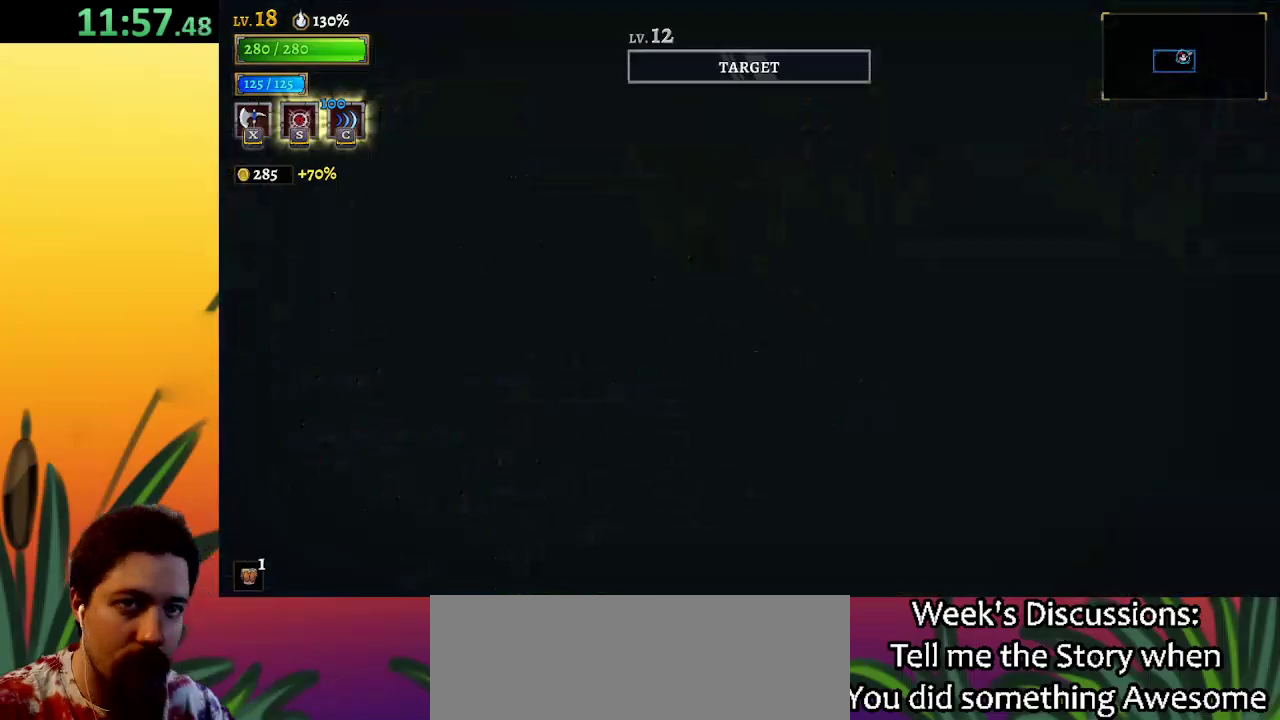
{"keys": ["down"], "events": []}
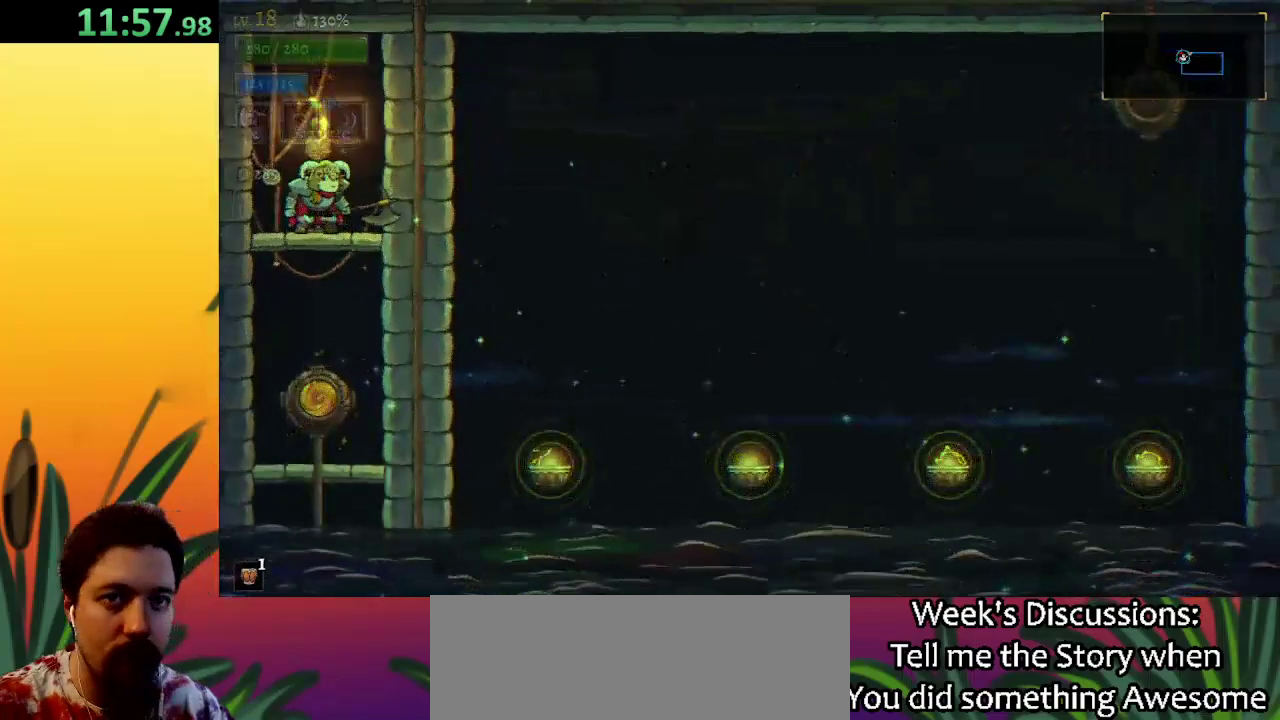
{"keys": [], "events": [[383, "down", "up"]]}
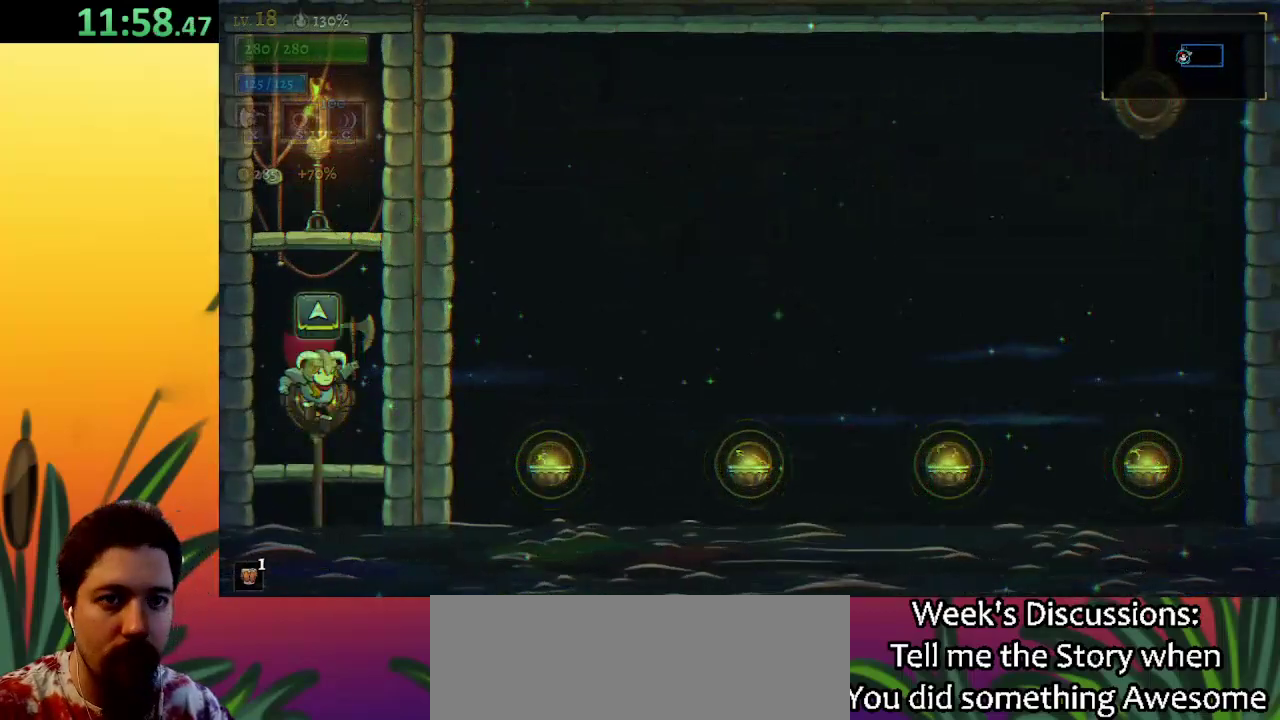
{"keys": ["left"], "events": [[50, "up", "down"], [167, "up", "up"], [217, "left", "down"]]}
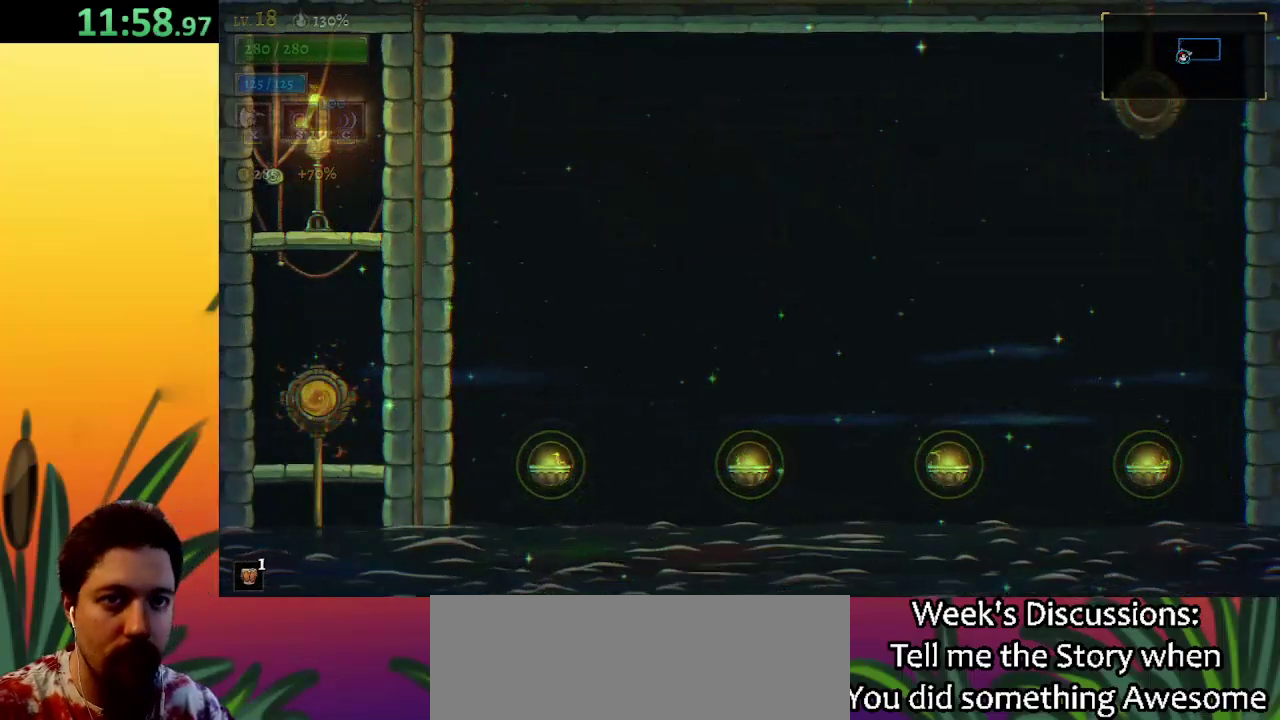
{"keys": ["left"], "events": []}
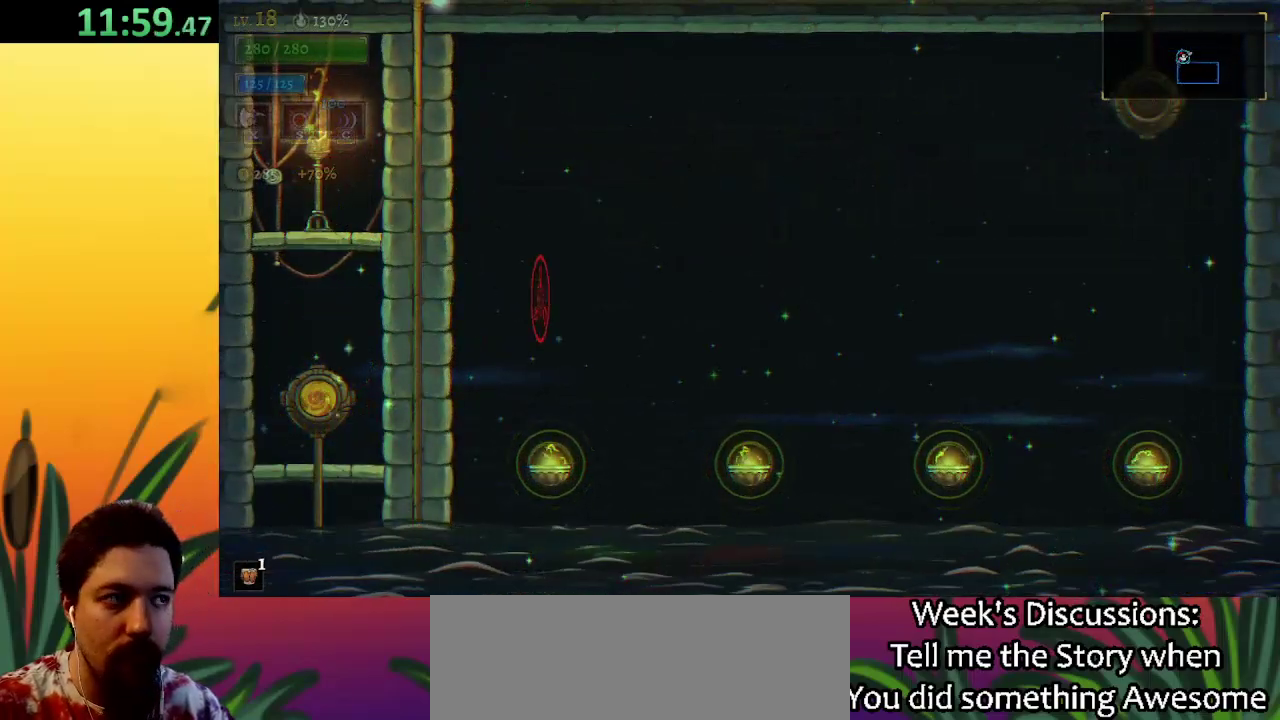
{"keys": ["left"], "events": []}
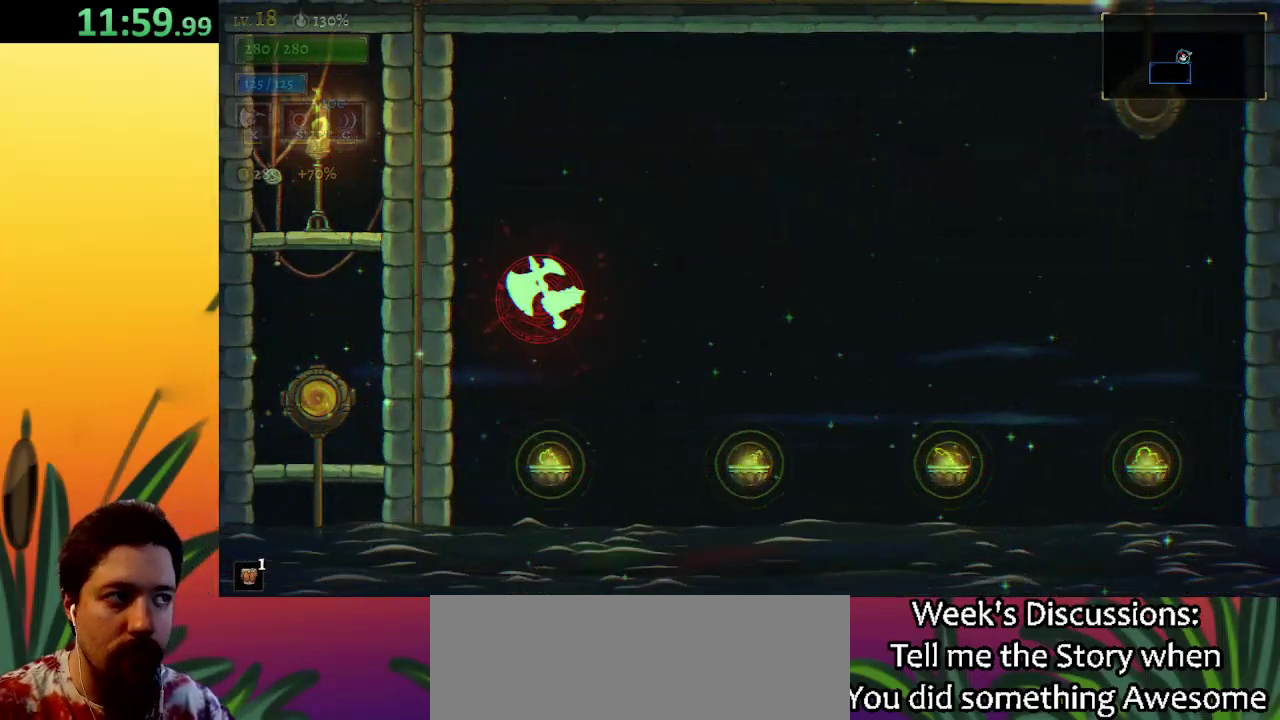
{"keys": ["left"], "events": []}
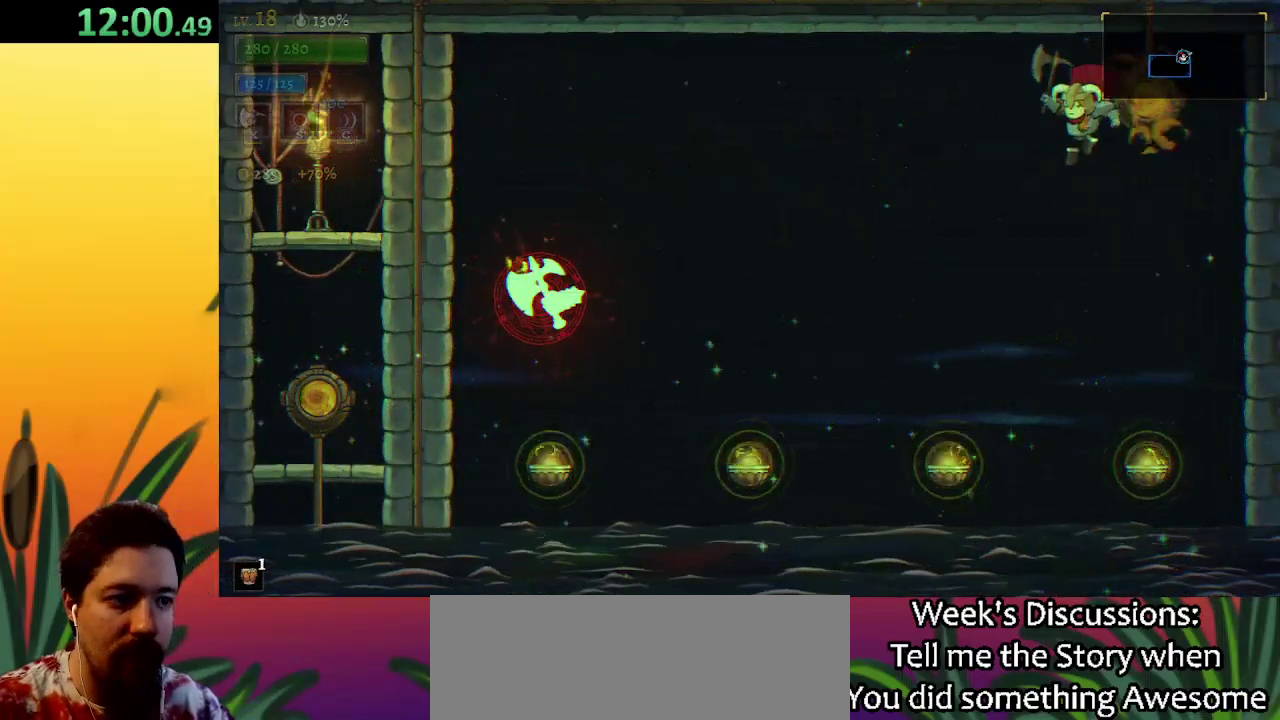
{"keys": ["a", "left"], "events": [[150, "x", "down"], [233, "x", "up"], [333, "a", "down"]]}
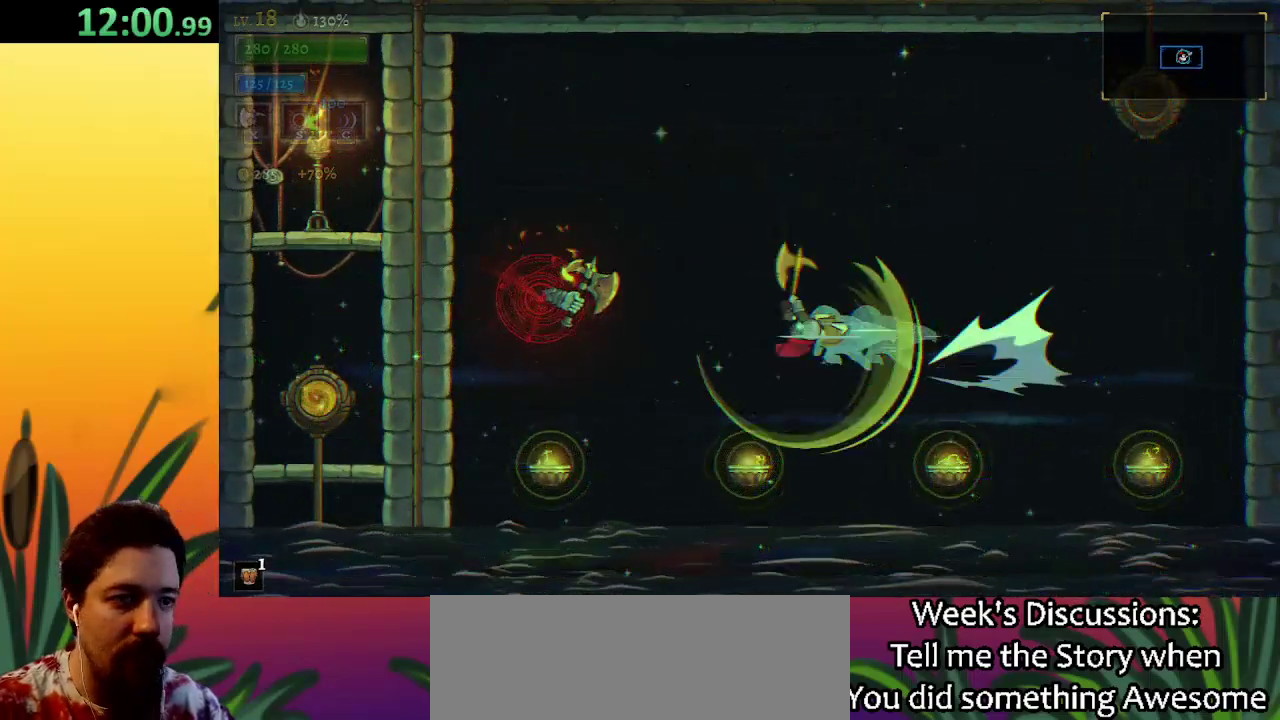
{"keys": ["down", "right"], "events": [[250, "a", "up"], [250, "left", "up"], [300, "right", "down"], [400, "down", "down"]]}
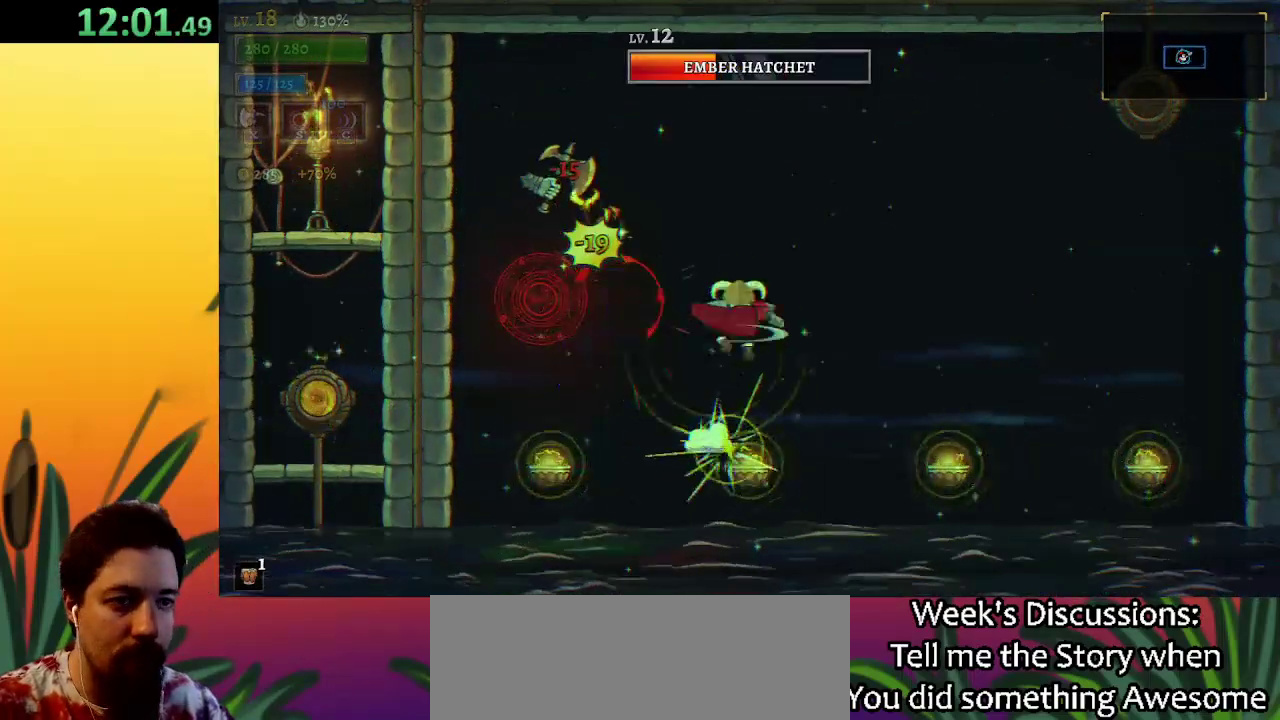
{"keys": [], "events": [[100, "down", "up"], [100, "left", "down"], [100, "right", "up"], [250, "x", "down"], [400, "x", "up"], [450, "left", "up"]]}
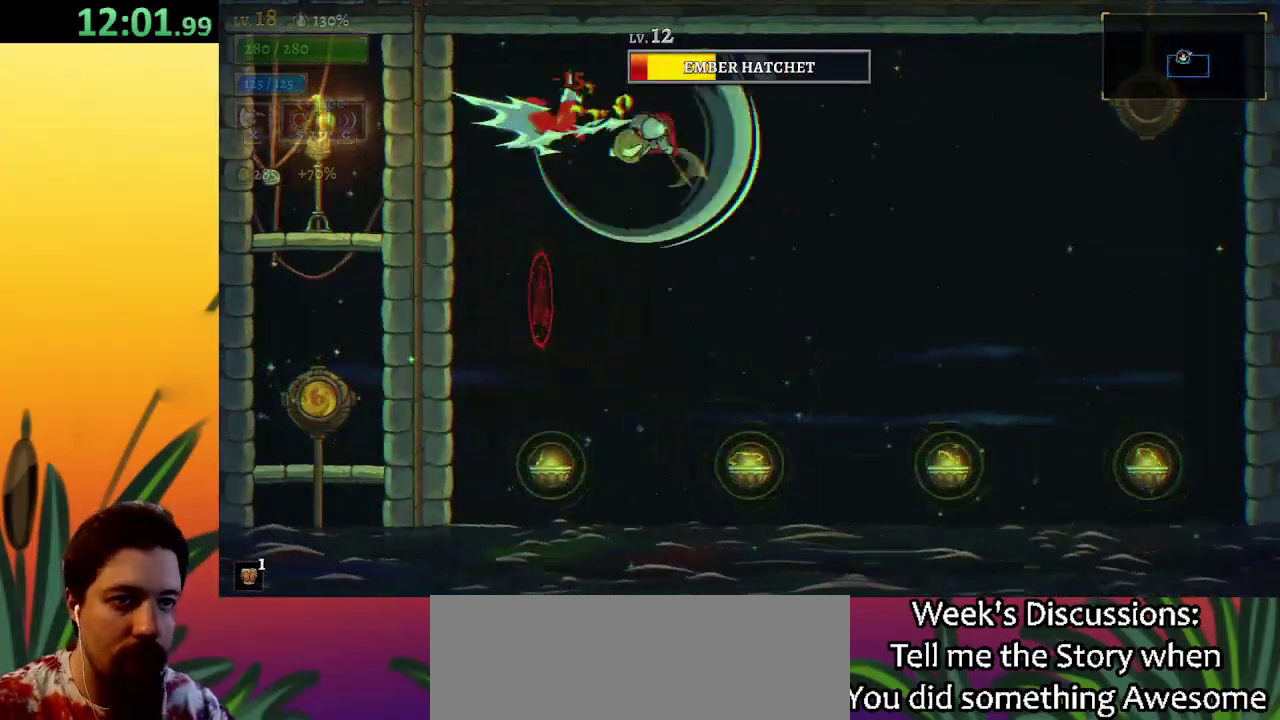
{"keys": [], "events": []}
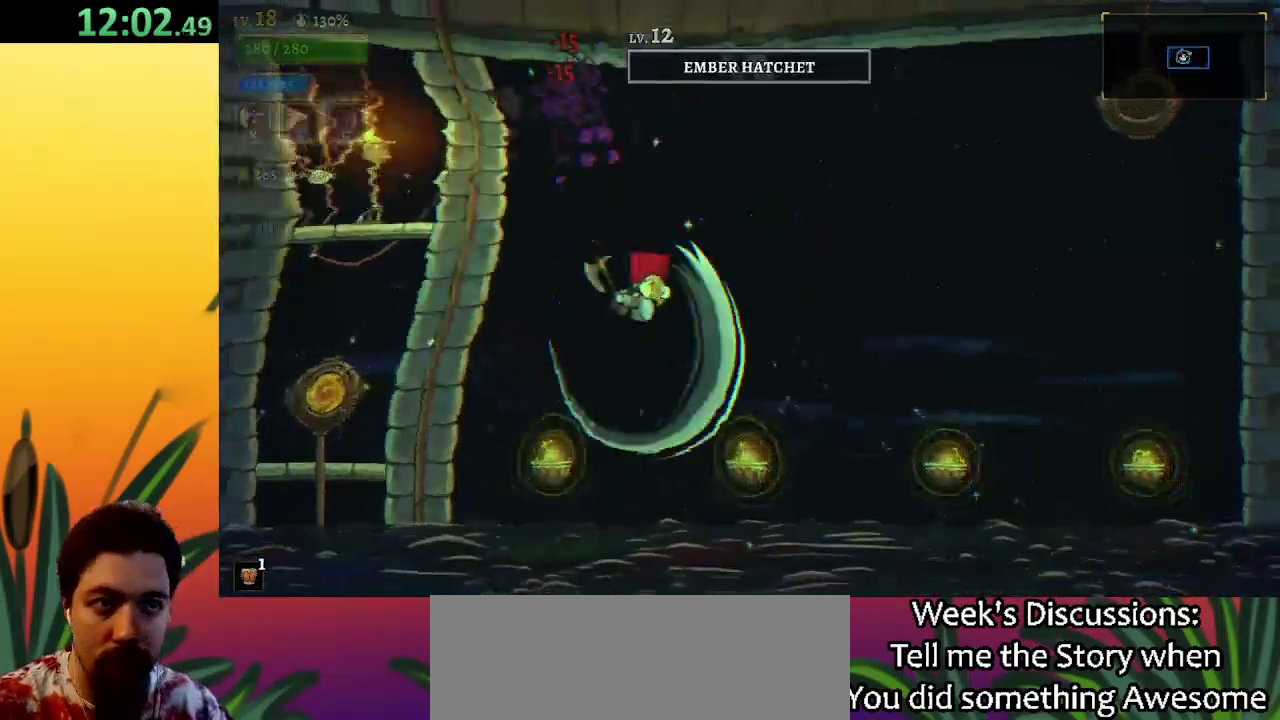
{"keys": ["right"], "events": [[483, "right", "down"]]}
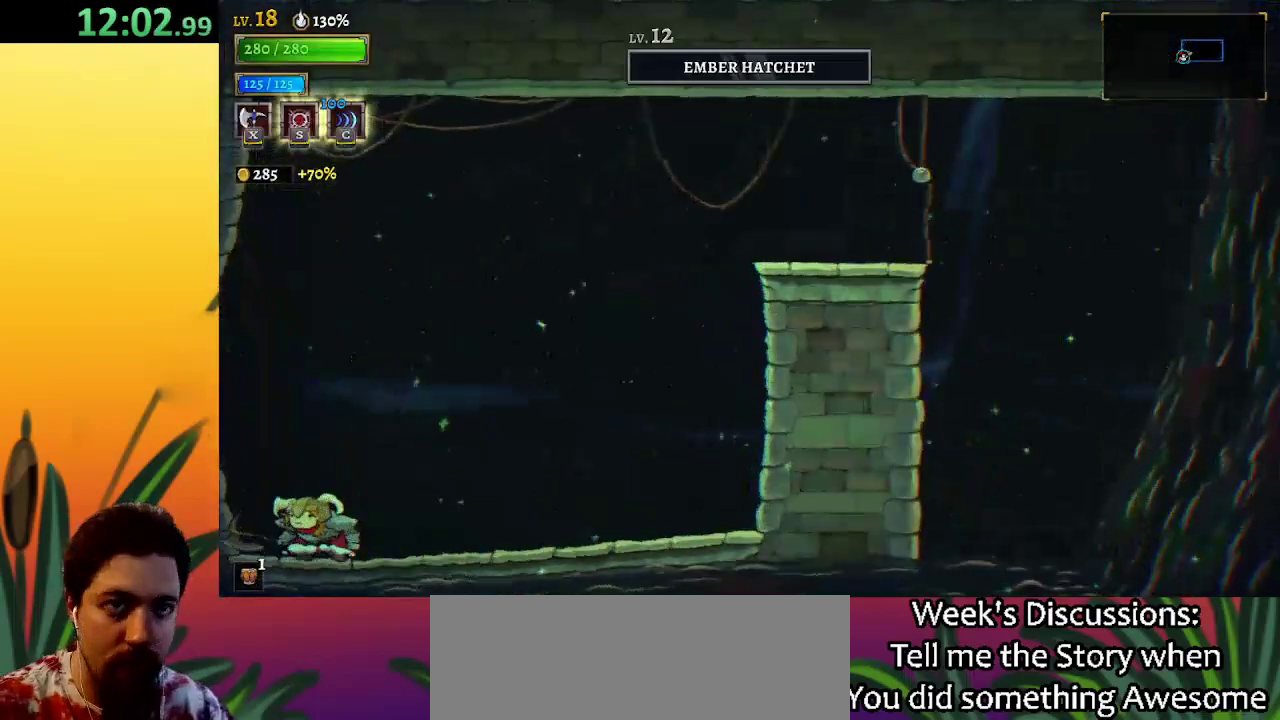
{"keys": ["right"], "events": []}
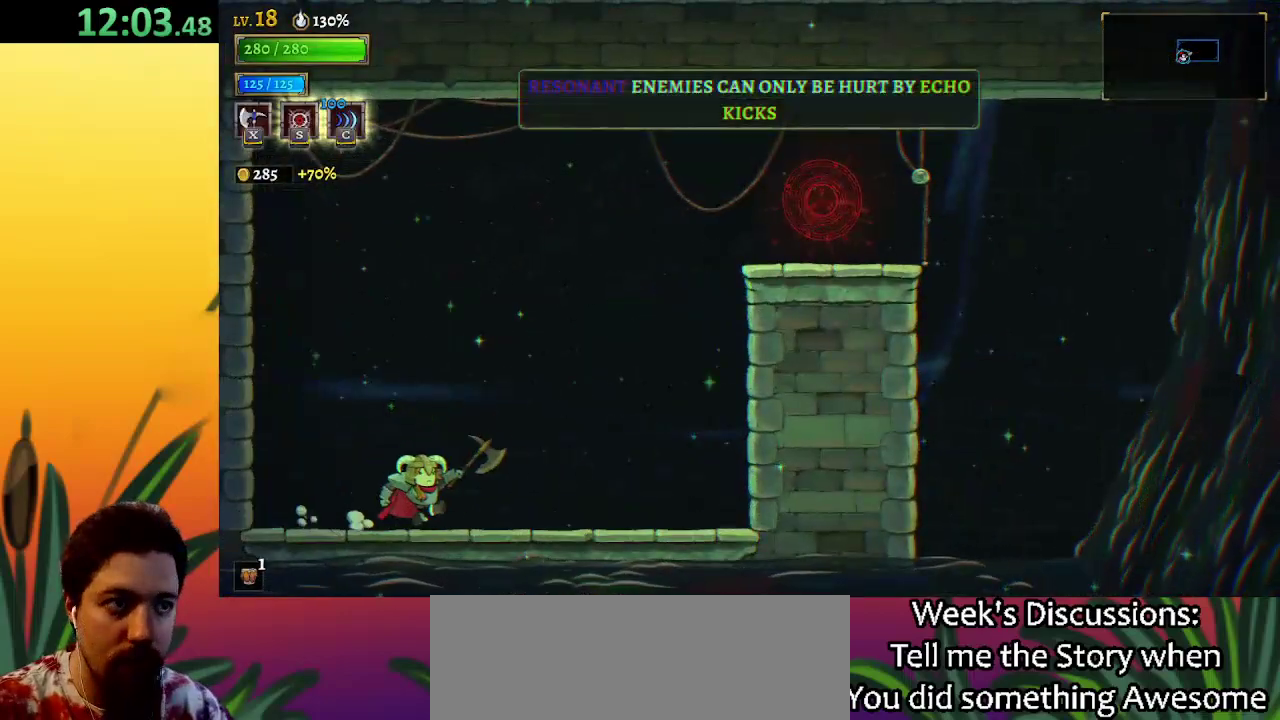
{"keys": ["right", "z"], "events": [[317, "z", "down"]]}
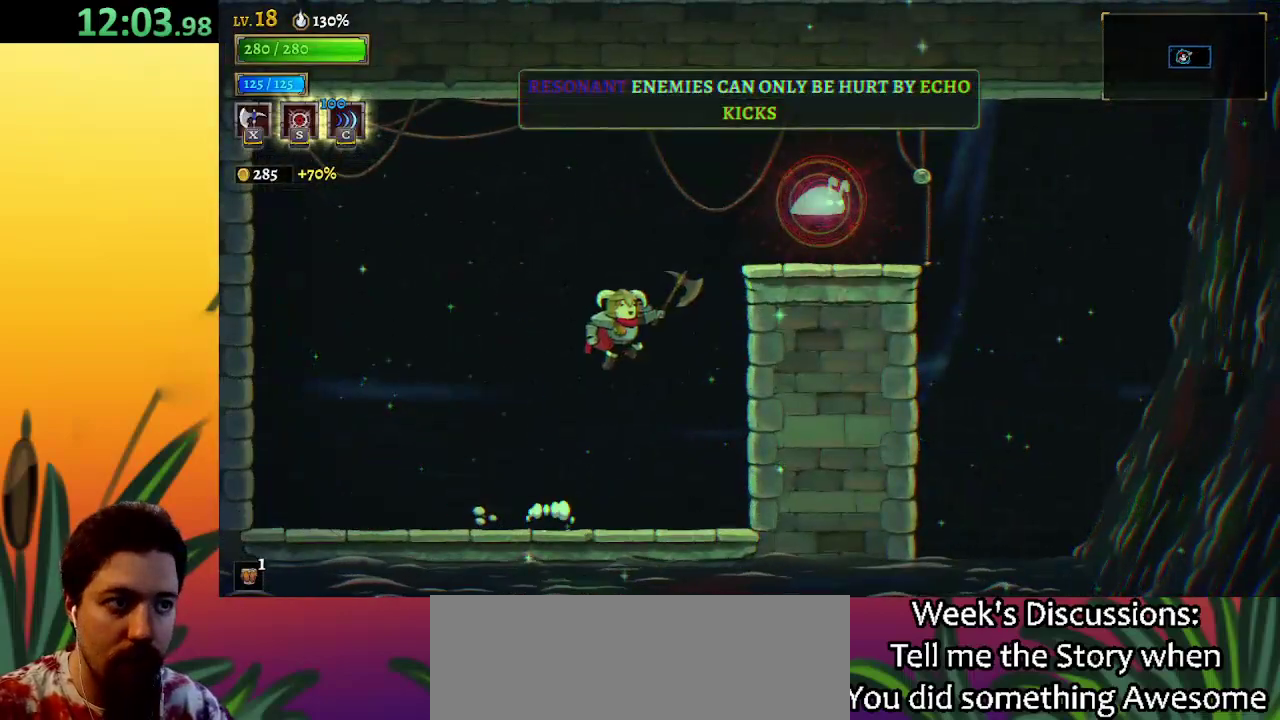
{"keys": ["down"], "events": [[283, "right", "up"], [283, "z", "up"], [333, "down", "down"]]}